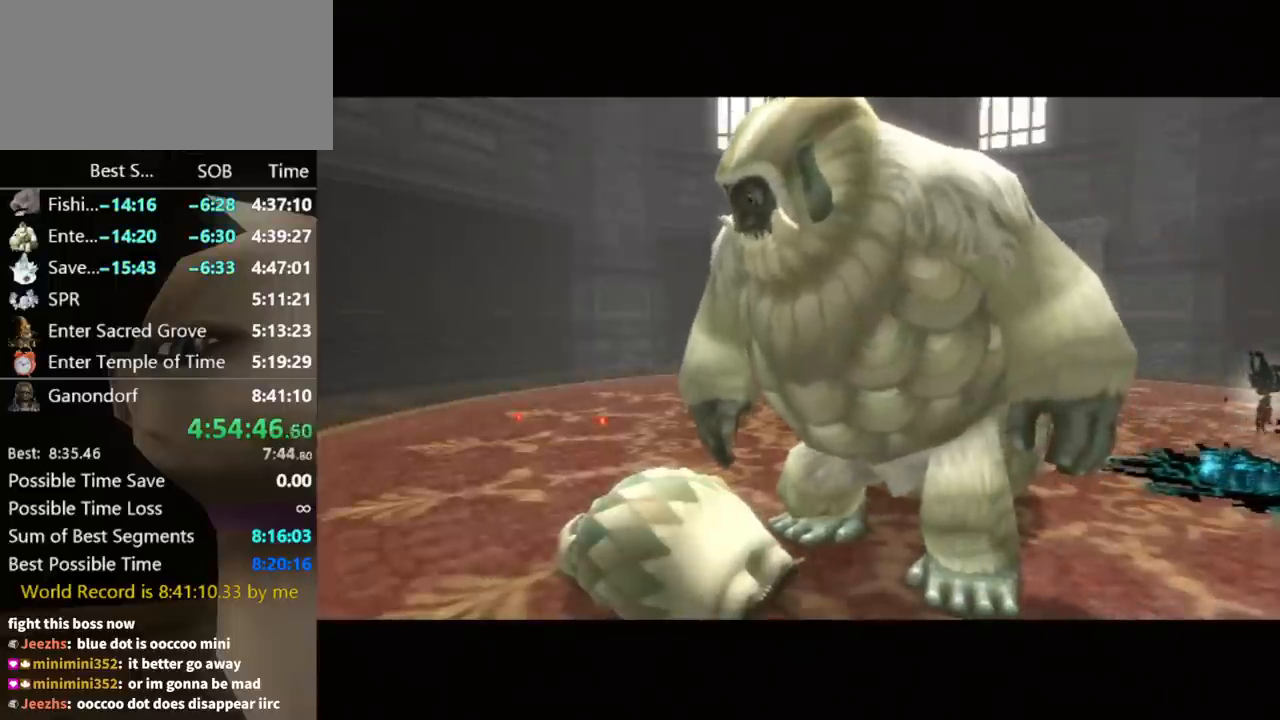
Gameplay with a controller (Nintendo layout); each line is a JSON object with the inputs held at the frame after it. "events" lists button and stick changes between this image and that frame as [ms after this image, input, new state], when the widget could be followed in between. Not read: L3 R3.
{"buttons": ["A", "B"], "left_stick": "center", "right_stick": "center", "events": [[200, "A", "down"], [267, "A", "up"], [367, "A", "down"], [467, "A", "up"], [467, "B", "down"], [500, "A", "down"]]}
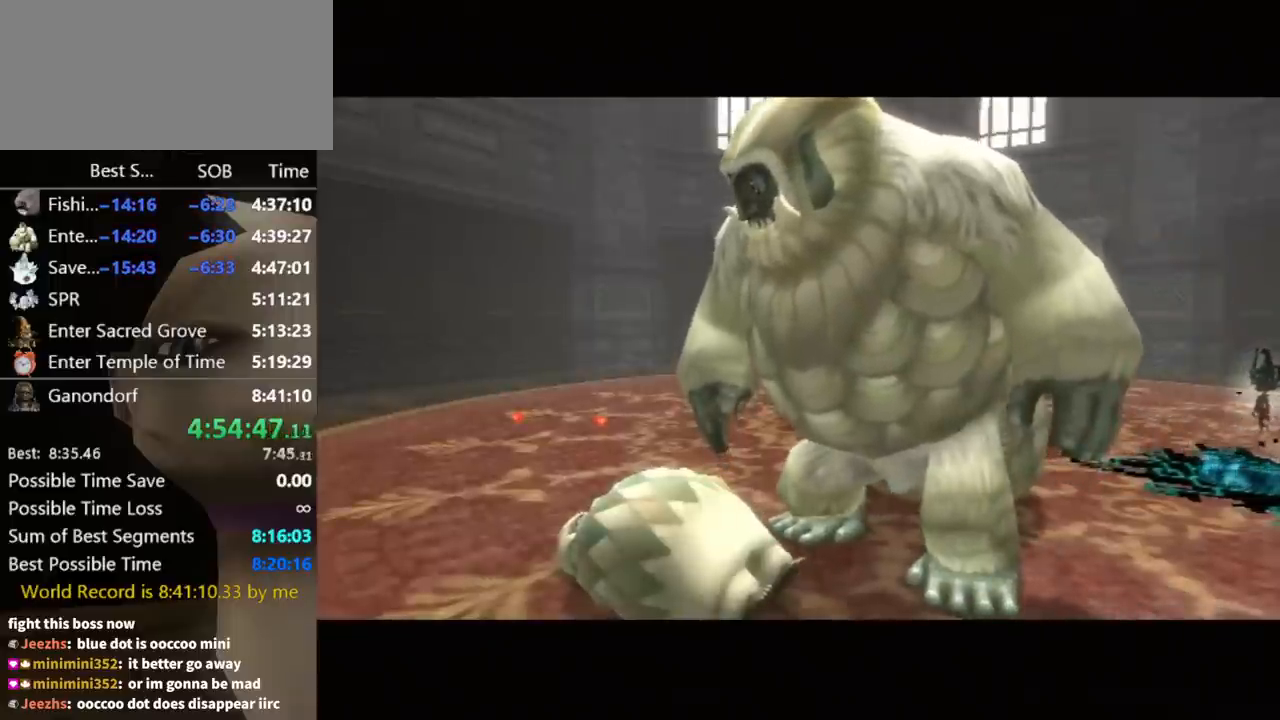
{"buttons": ["A", "B"], "left_stick": "center", "right_stick": "center", "events": [[33, "B", "up"], [67, "A", "up"], [133, "B", "down"], [167, "A", "down"], [200, "B", "up"], [267, "A", "up"], [267, "B", "down"], [300, "A", "down"], [300, "B", "up"], [400, "A", "up"], [467, "A", "down"], [500, "B", "down"]]}
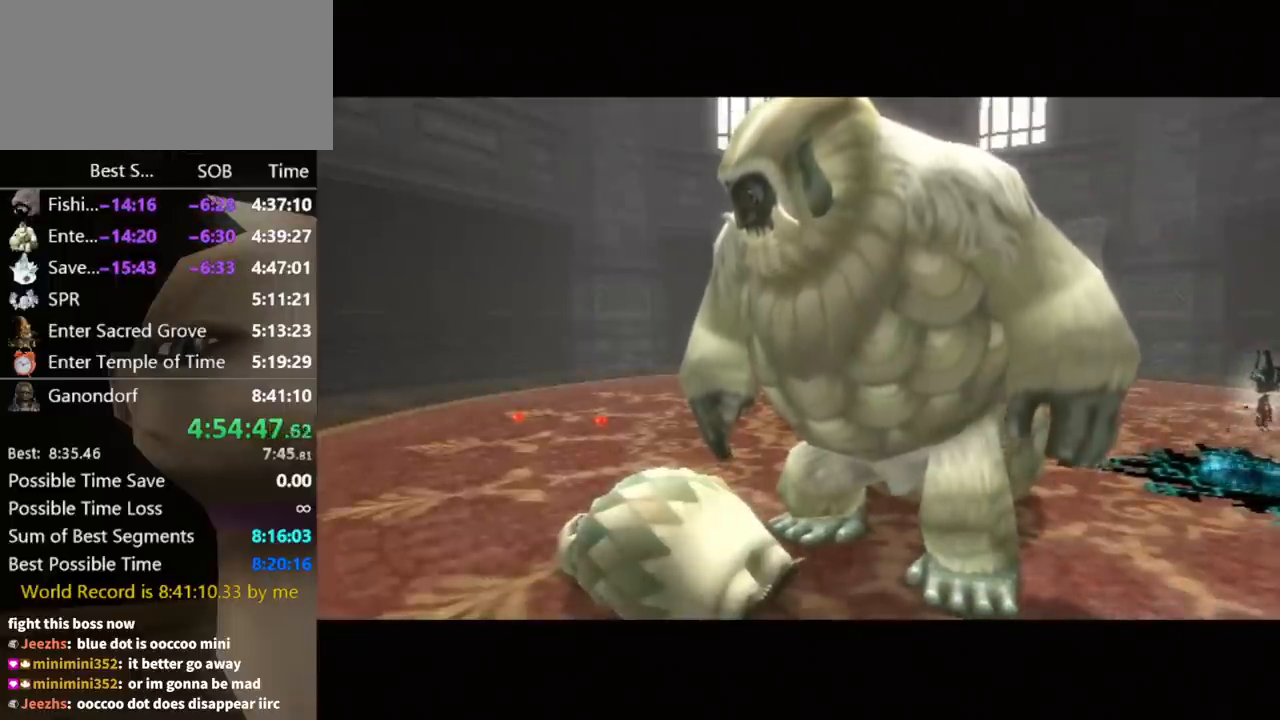
{"buttons": ["B"], "left_stick": "center", "right_stick": "center", "events": [[33, "A", "up"], [33, "B", "up"], [100, "A", "down"], [133, "B", "down"], [167, "B", "up"], [200, "A", "up"], [233, "B", "down"], [267, "A", "down"], [300, "B", "up"], [333, "A", "up"], [400, "A", "down"], [400, "B", "down"], [467, "A", "up"], [467, "B", "up"], [500, "B", "down"]]}
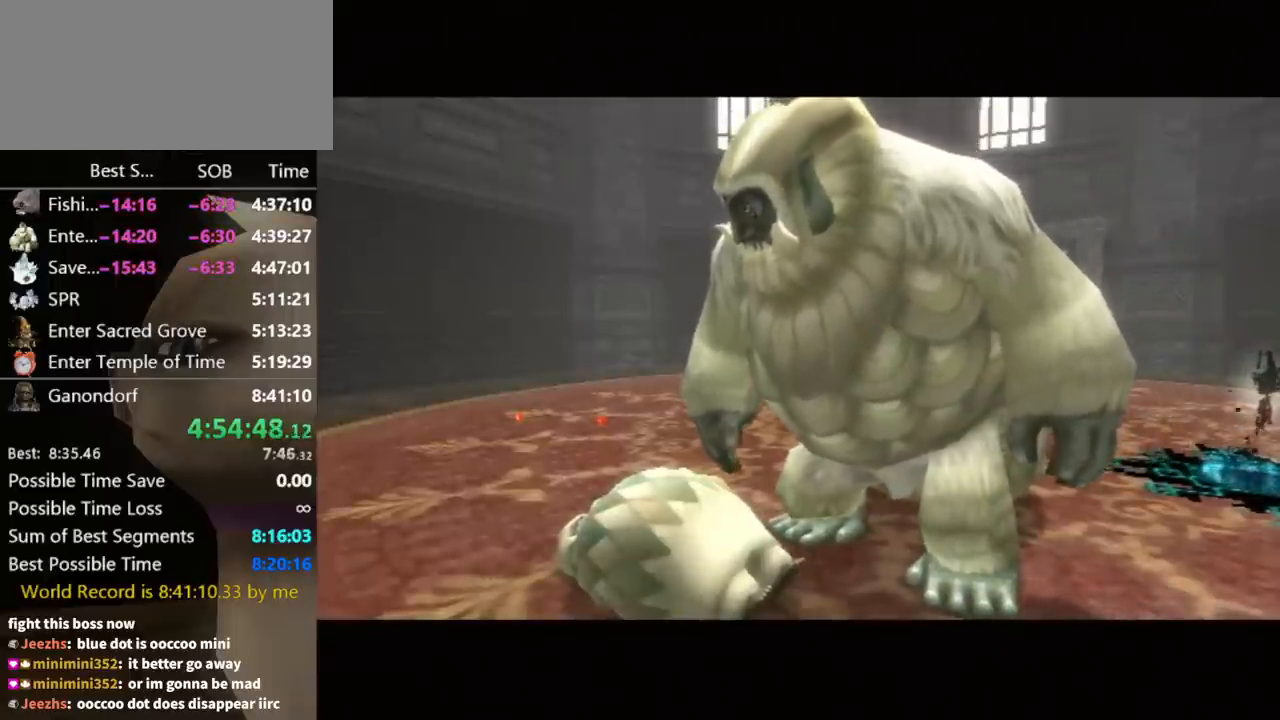
{"buttons": ["A"], "left_stick": "center", "right_stick": "center", "events": [[33, "A", "down"], [67, "B", "up"], [133, "A", "up"], [167, "B", "down"], [200, "B", "up"], [233, "A", "down"], [267, "A", "up"], [333, "B", "down"], [367, "A", "down"], [367, "B", "up"], [433, "A", "up"], [433, "B", "down"], [467, "B", "up"], [500, "A", "down"]]}
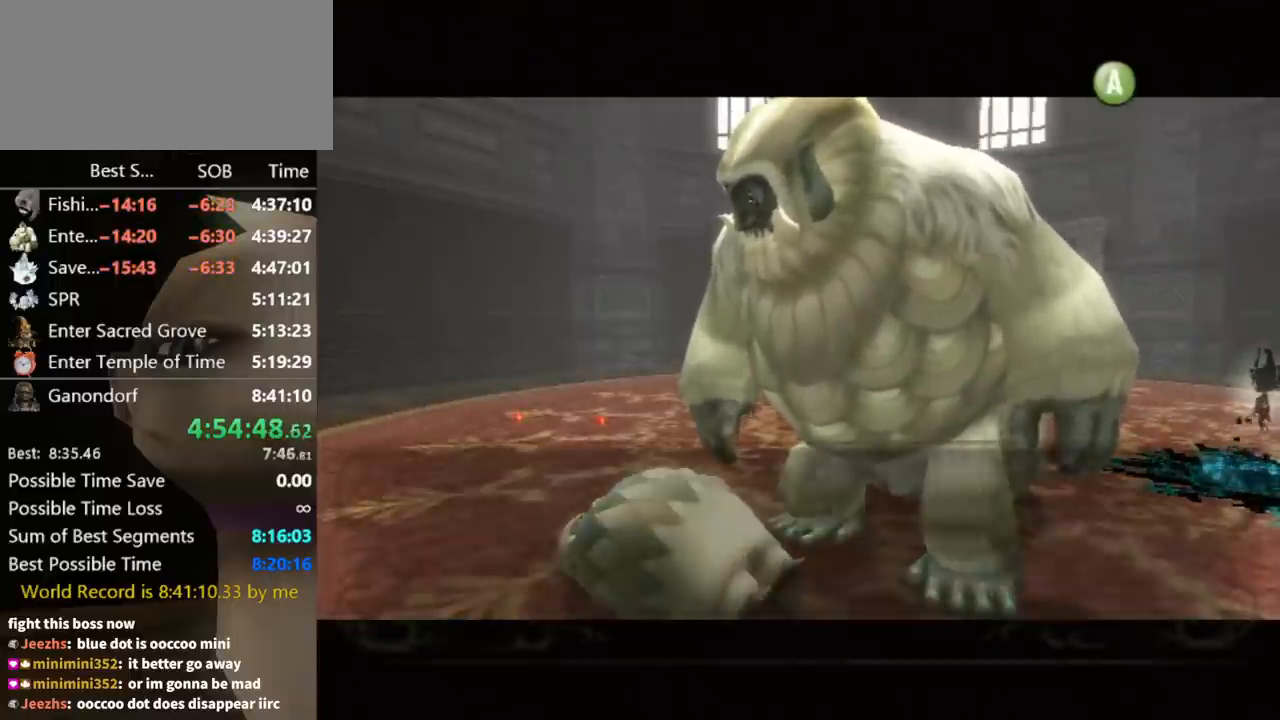
{"buttons": [], "left_stick": "center", "right_stick": "center", "events": [[67, "A", "up"], [67, "B", "down"], [100, "B", "up"], [133, "A", "down"], [200, "A", "up"], [200, "B", "down"], [233, "B", "up"], [300, "A", "down"], [300, "B", "down"], [367, "B", "up"], [400, "A", "up"], [433, "A", "down"], [433, "B", "down"], [467, "B", "up"], [500, "A", "up"]]}
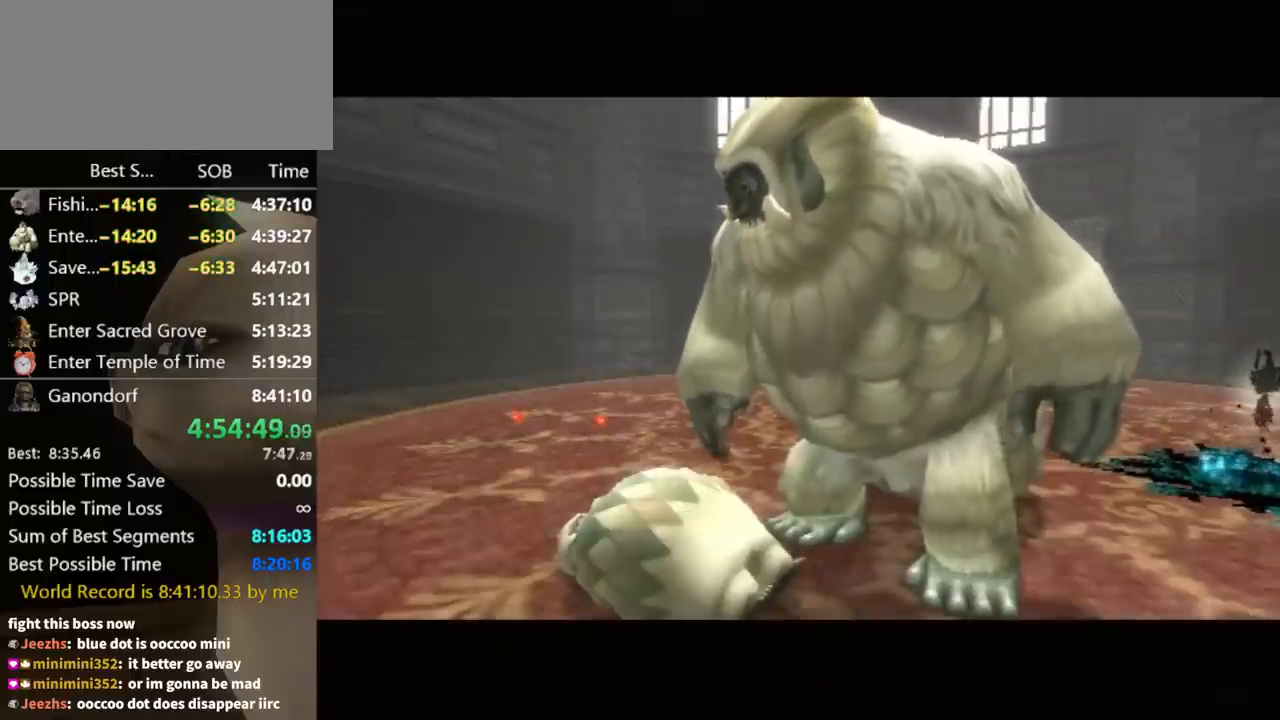
{"buttons": [], "left_stick": "center", "right_stick": "center", "events": [[33, "B", "down"], [67, "A", "down"], [67, "B", "up"], [133, "A", "up"], [200, "A", "down"], [300, "A", "up"], [333, "B", "down"], [367, "B", "up"], [400, "A", "down"], [433, "A", "up"]]}
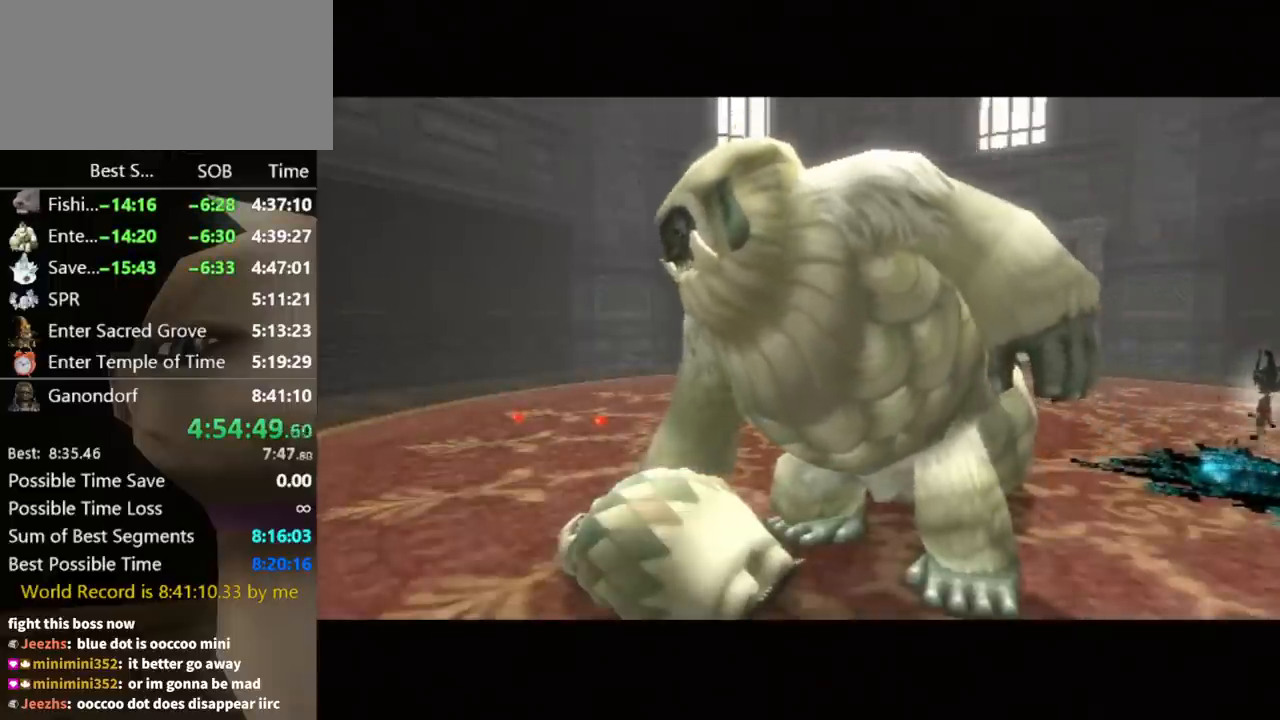
{"buttons": [], "left_stick": "center", "right_stick": "center", "events": []}
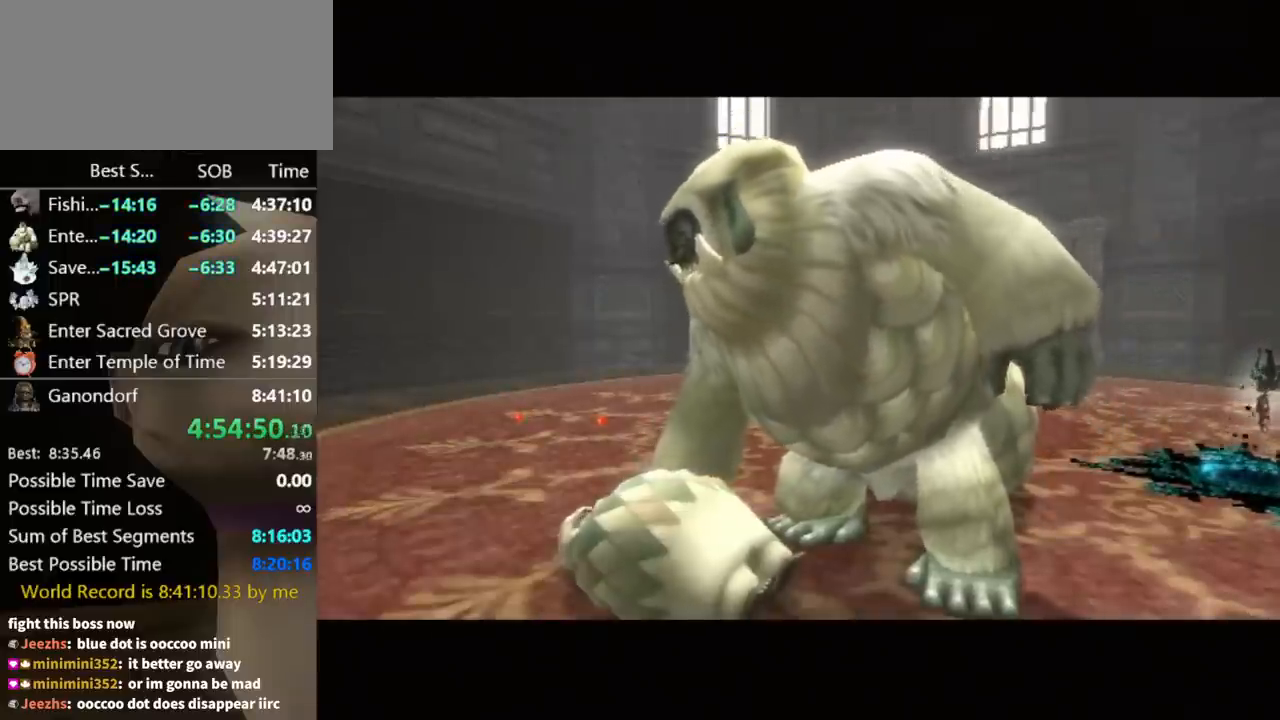
{"buttons": [], "left_stick": "center", "right_stick": "center", "events": []}
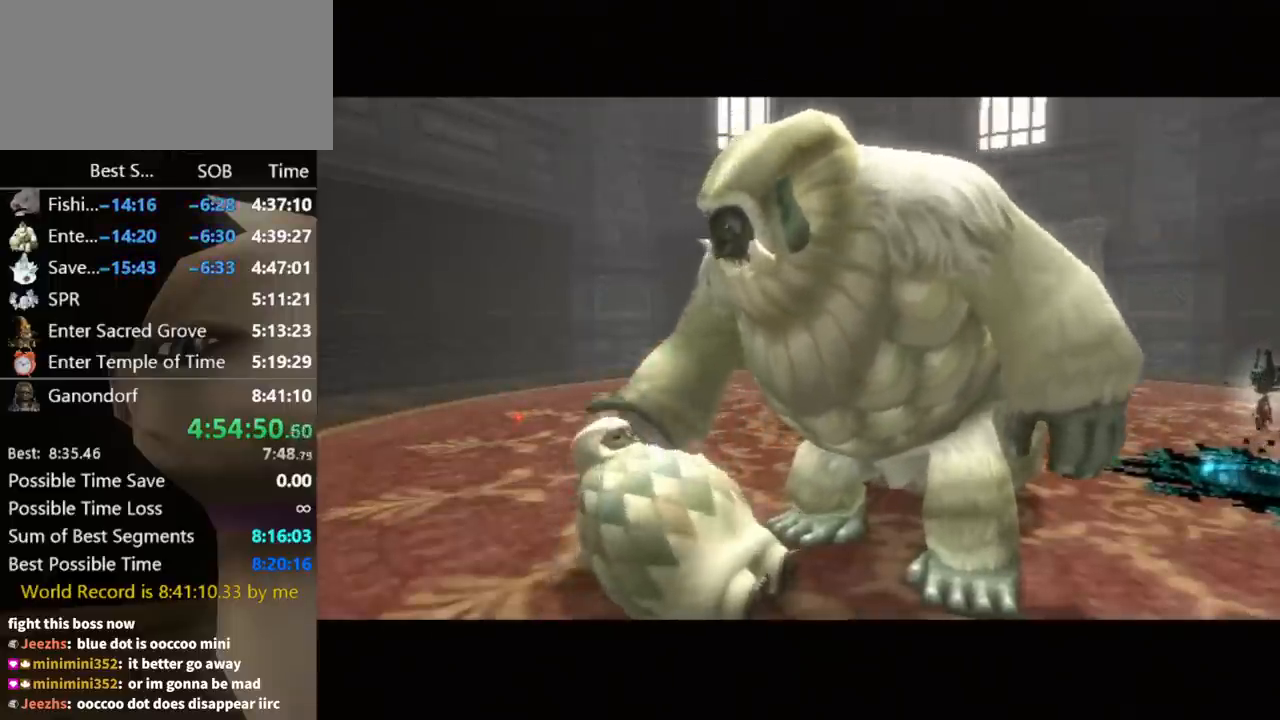
{"buttons": [], "left_stick": "center", "right_stick": "center", "events": []}
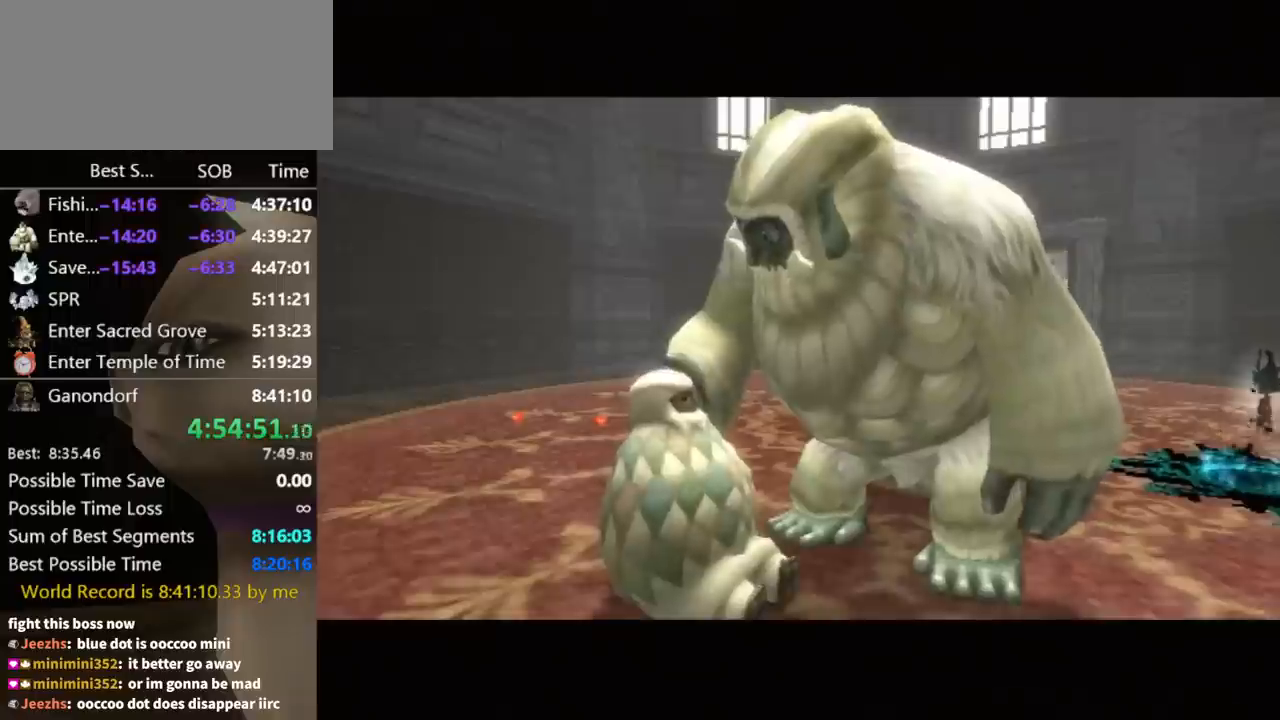
{"buttons": ["A", "B"], "left_stick": "center", "right_stick": "center", "events": [[467, "A", "down"], [500, "B", "down"]]}
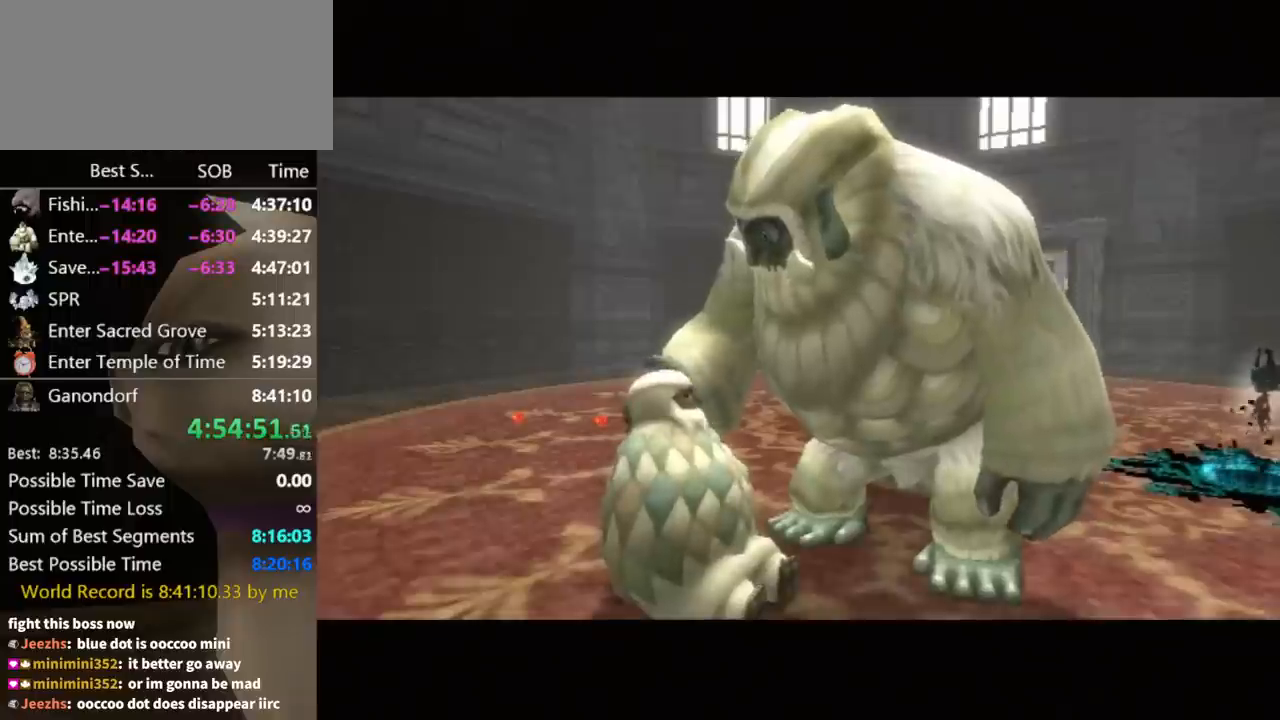
{"buttons": ["A", "B"], "left_stick": "center", "right_stick": "center", "events": [[33, "B", "up"], [67, "A", "up"], [133, "B", "down"], [167, "A", "down"], [200, "B", "up"], [233, "A", "up"], [267, "B", "down"], [333, "A", "down"], [333, "B", "up"], [400, "A", "up"], [500, "A", "down"], [500, "B", "down"]]}
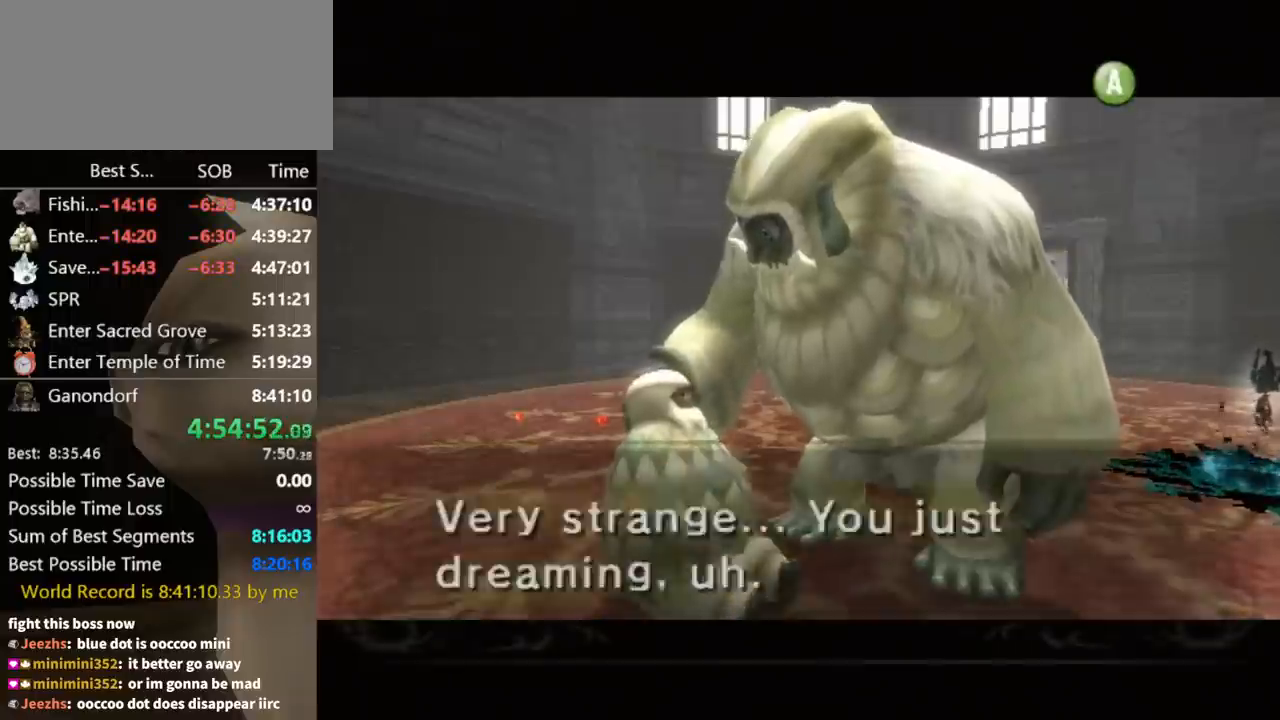
{"buttons": ["B"], "left_stick": "center", "right_stick": "center", "events": [[33, "A", "up"], [33, "B", "up"], [100, "A", "down"], [100, "B", "down"], [167, "B", "up"], [200, "A", "up"], [233, "A", "down"], [233, "B", "down"], [267, "B", "up"], [333, "A", "up"], [333, "B", "down"], [400, "A", "down"], [400, "B", "up"], [467, "A", "up"], [500, "B", "down"]]}
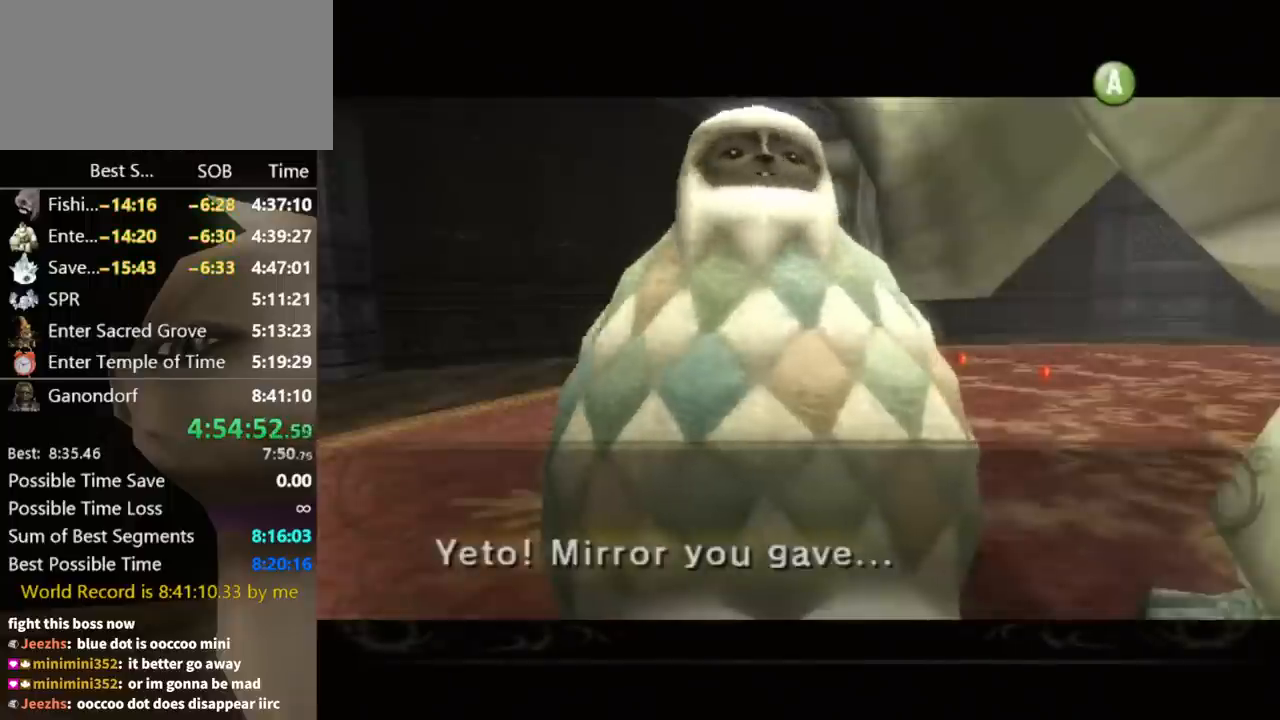
{"buttons": ["A", "B"], "left_stick": "center", "right_stick": "center", "events": [[33, "A", "down"], [33, "B", "up"], [100, "A", "up"], [100, "B", "down"], [133, "A", "down"], [133, "B", "up"], [233, "A", "up"], [233, "B", "down"], [300, "B", "up"], [333, "A", "down"], [367, "B", "down"], [400, "A", "up"], [433, "B", "up"], [467, "A", "down"], [500, "B", "down"]]}
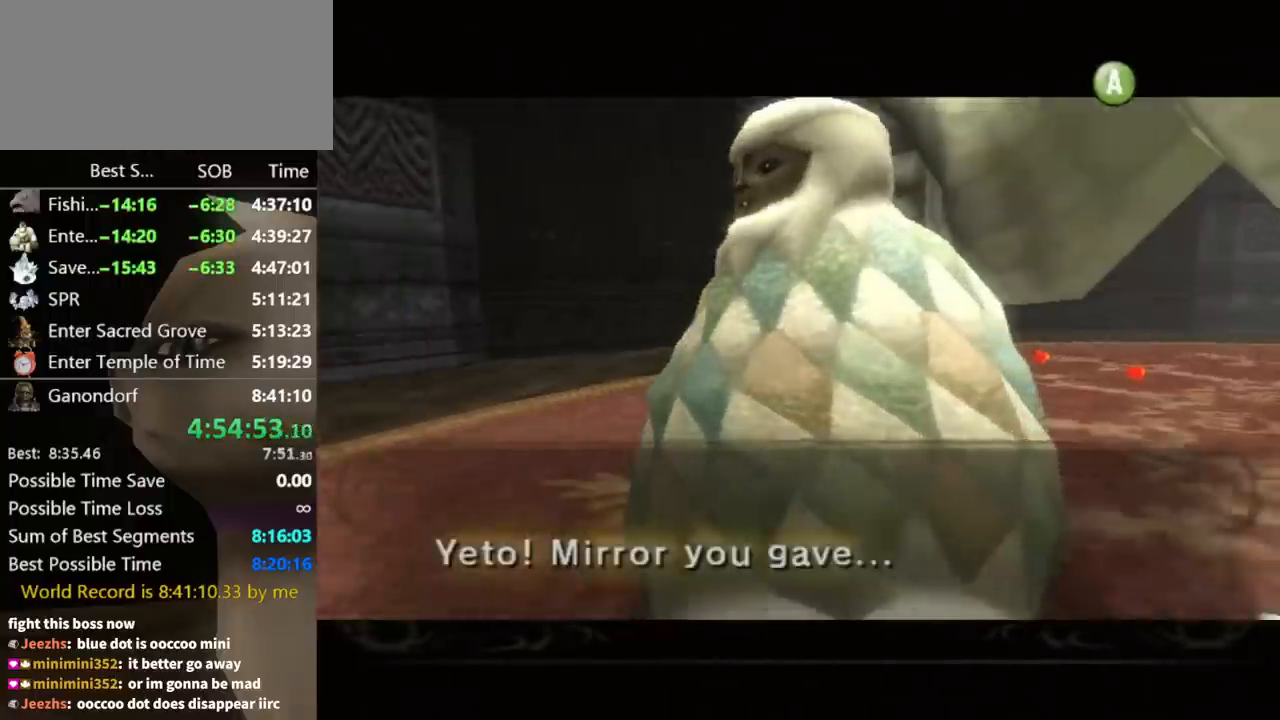
{"buttons": [], "left_stick": "center", "right_stick": "center", "events": [[67, "A", "up"], [67, "B", "up"], [133, "A", "down"], [167, "B", "down"], [200, "A", "up"], [200, "B", "up"], [233, "A", "down"], [267, "B", "down"], [300, "B", "up"], [367, "A", "up"], [400, "B", "down"], [433, "A", "down"], [433, "B", "up"], [500, "A", "up"]]}
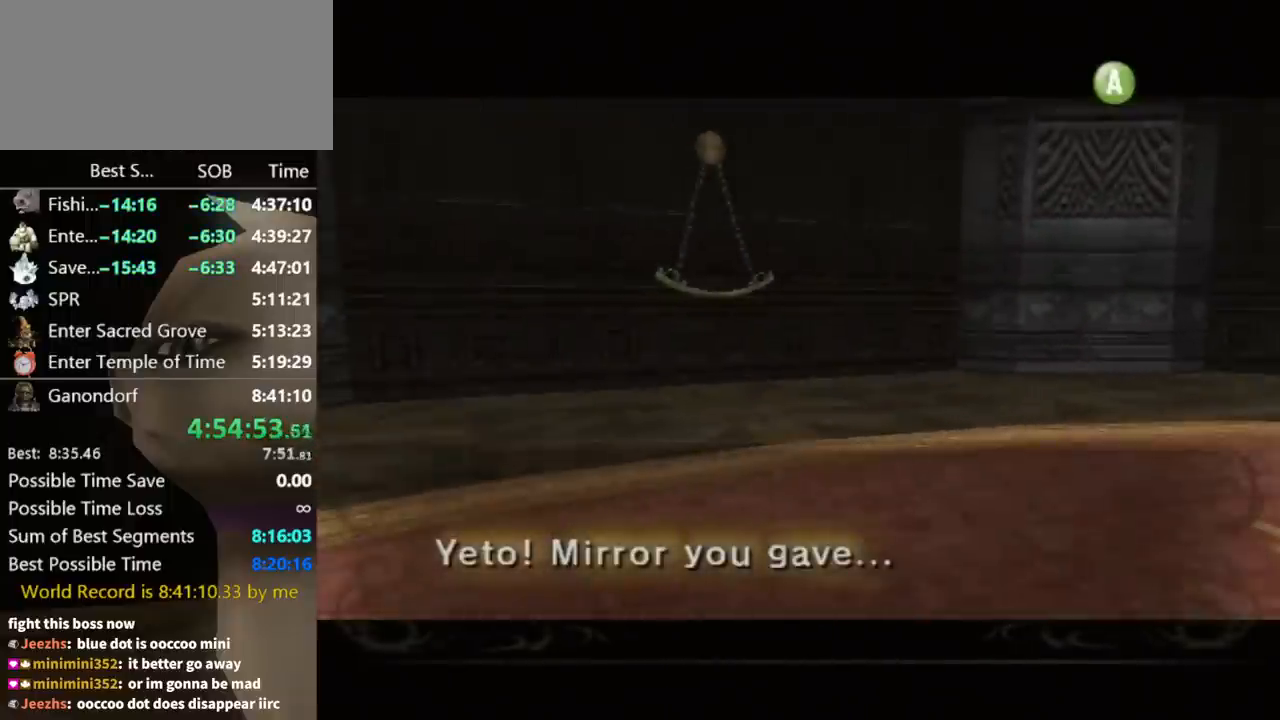
{"buttons": ["B"], "left_stick": "center", "right_stick": "center", "events": [[33, "B", "down"], [67, "A", "down"], [67, "B", "up"], [133, "A", "up"], [133, "B", "down"], [200, "B", "up"], [233, "A", "down"], [267, "A", "up"], [267, "B", "down"], [300, "A", "down"], [300, "B", "up"], [367, "B", "down"], [400, "B", "up"], [500, "A", "up"], [500, "B", "down"]]}
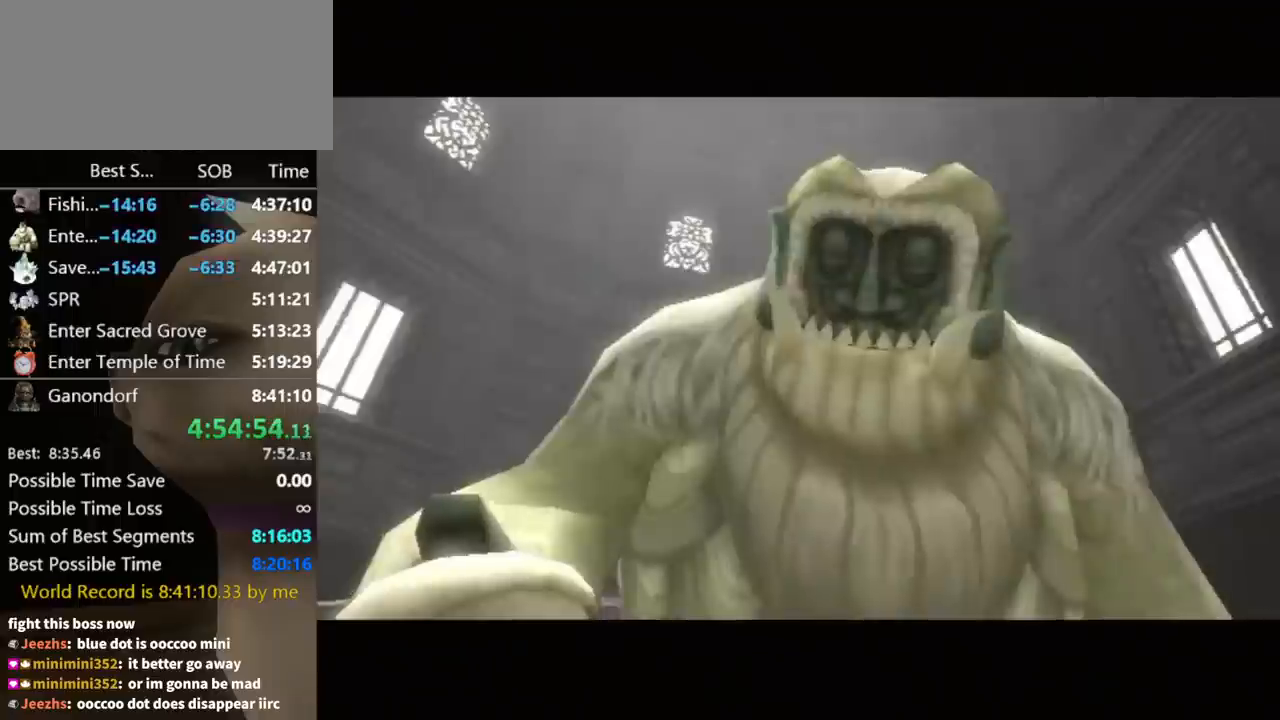
{"buttons": [], "left_stick": "center", "right_stick": "center", "events": [[67, "B", "up"], [100, "A", "down"], [133, "B", "down"], [167, "A", "up"], [167, "B", "up"], [200, "A", "down"], [300, "A", "up"], [367, "A", "down"], [467, "A", "up"]]}
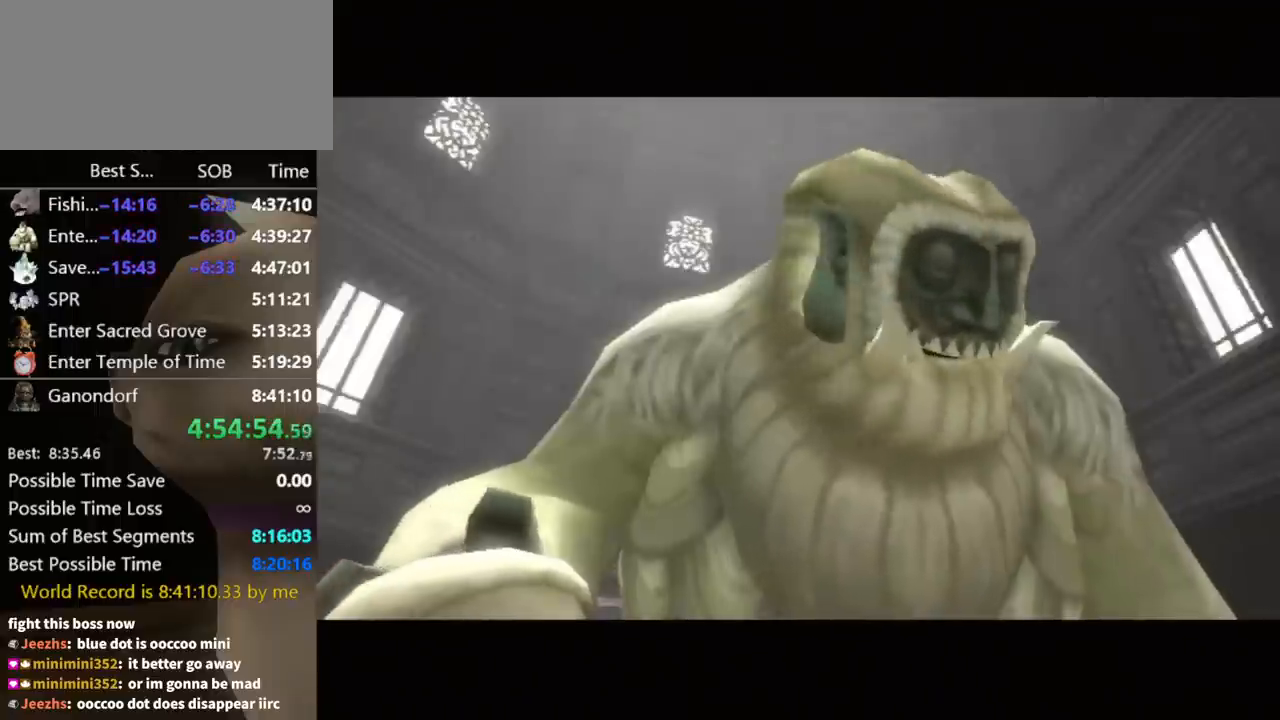
{"buttons": [], "left_stick": "center", "right_stick": "center", "events": []}
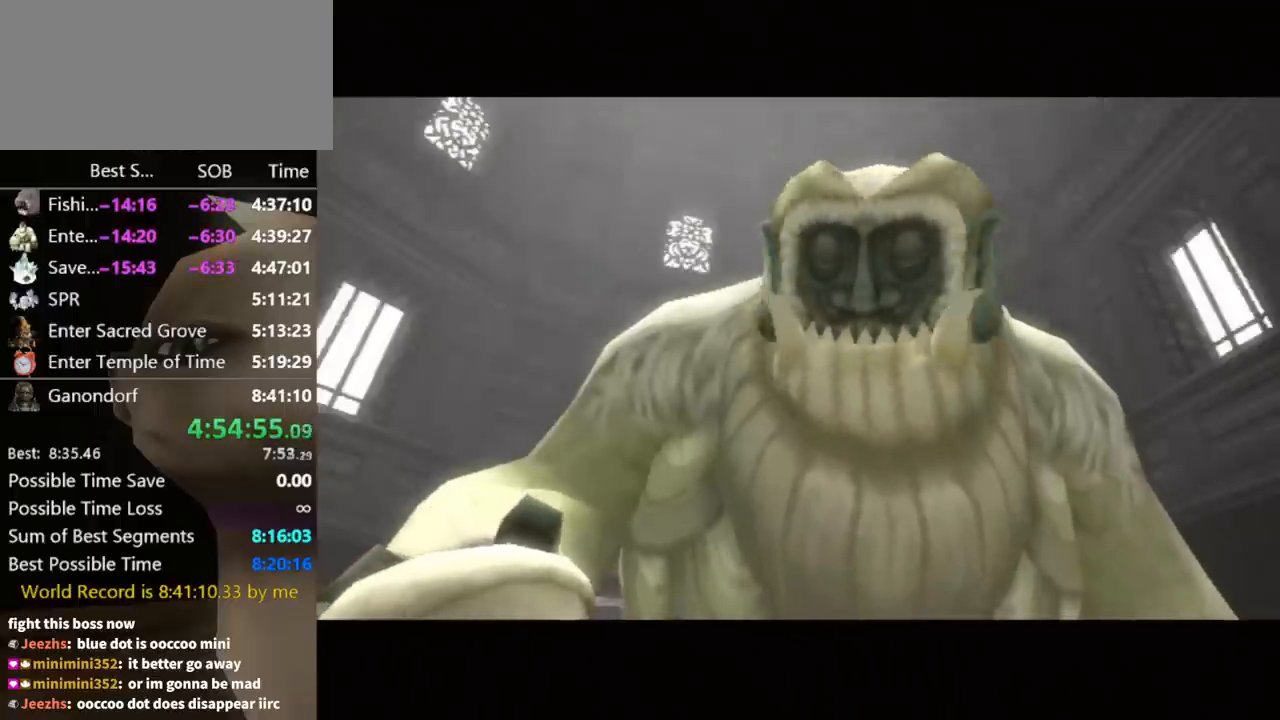
{"buttons": [], "left_stick": "center", "right_stick": "center", "events": []}
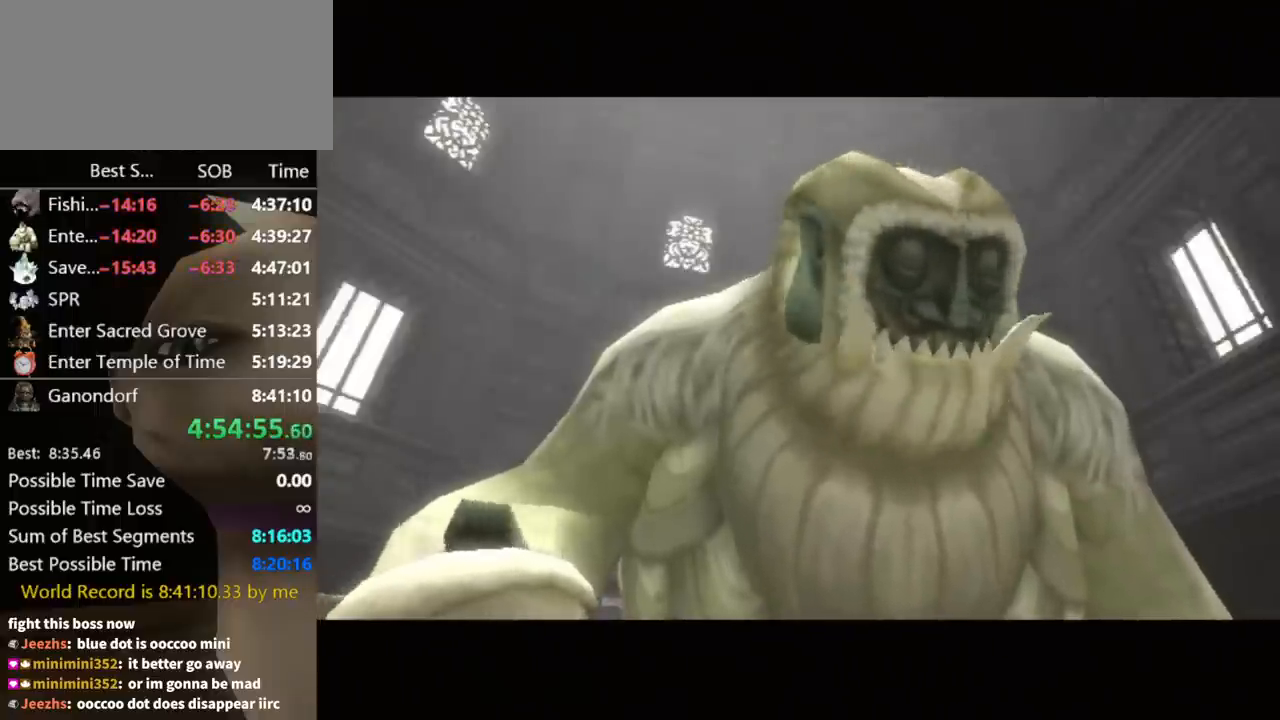
{"buttons": [], "left_stick": "center", "right_stick": "center", "events": [[300, "A", "down"], [300, "B", "down"], [367, "A", "up"], [367, "B", "up"], [467, "A", "down"], [500, "A", "up"]]}
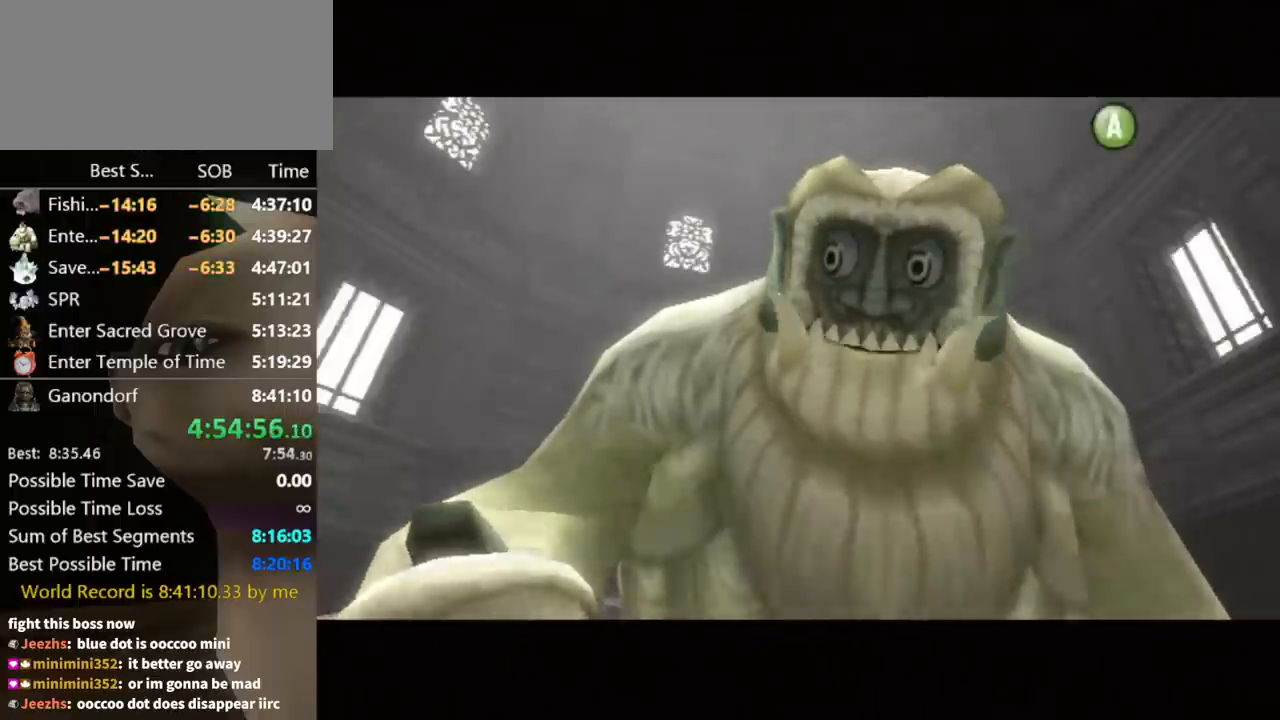
{"buttons": ["A"], "left_stick": "center", "right_stick": "center", "events": [[67, "B", "down"], [100, "A", "down"], [100, "B", "up"], [267, "A", "up"], [300, "A", "down"], [300, "B", "down"], [333, "B", "up"], [400, "A", "up"], [433, "B", "down"], [467, "A", "down"], [467, "B", "up"]]}
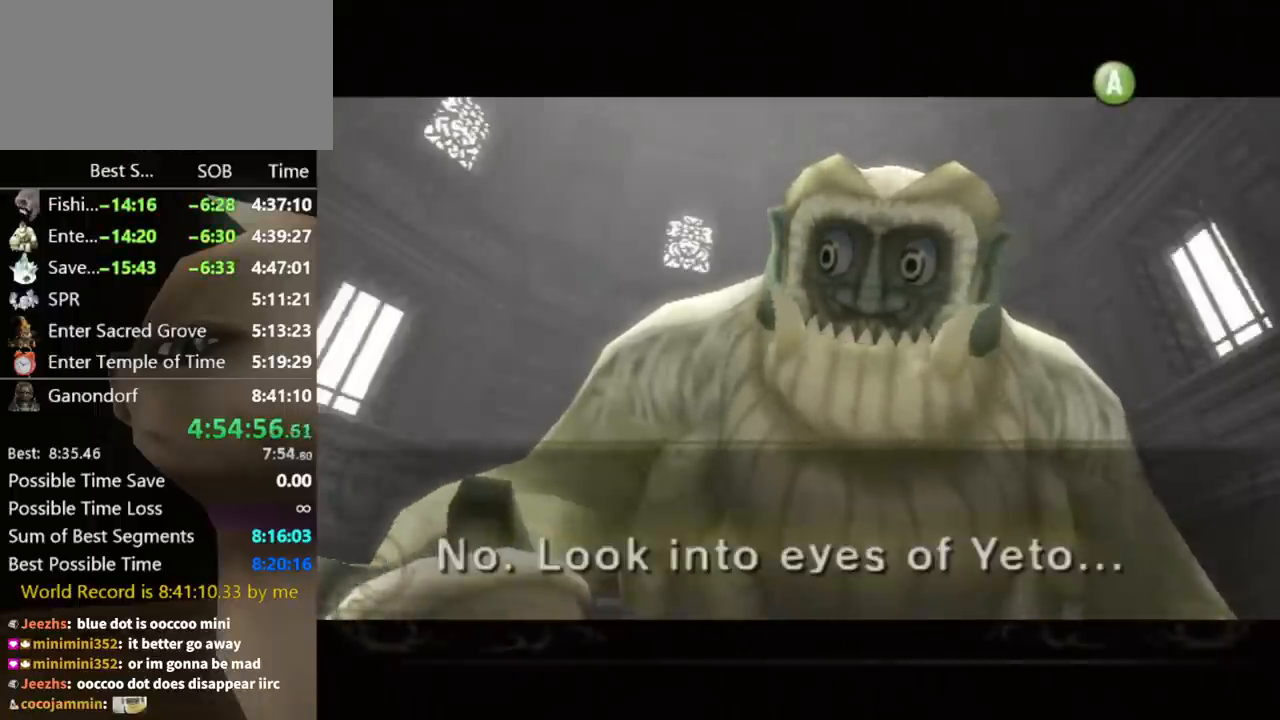
{"buttons": [], "left_stick": "center", "right_stick": "center", "events": [[33, "A", "up"], [33, "B", "down"], [100, "A", "down"], [100, "B", "up"], [133, "A", "up"], [167, "B", "down"], [200, "A", "down"], [200, "B", "up"], [267, "A", "up"], [300, "A", "down"], [300, "B", "down"], [333, "B", "up"], [367, "A", "up"], [467, "A", "down"], [467, "B", "down"], [500, "A", "up"], [500, "B", "up"]]}
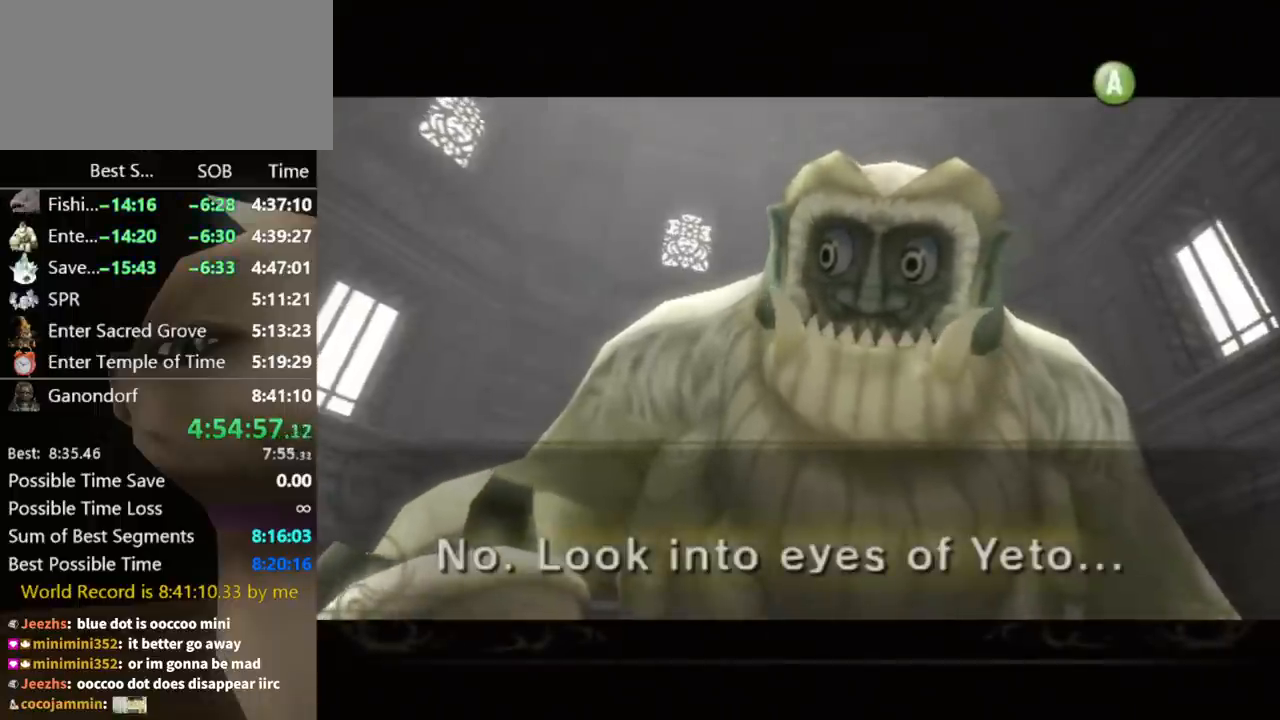
{"buttons": ["B"], "left_stick": "center", "right_stick": "center", "events": [[67, "A", "down"], [100, "B", "down"], [133, "A", "up"], [133, "B", "up"], [200, "A", "down"], [233, "A", "up"], [300, "A", "down"], [333, "A", "up"], [333, "B", "down"], [400, "A", "down"], [400, "B", "up"], [500, "A", "up"], [500, "B", "down"]]}
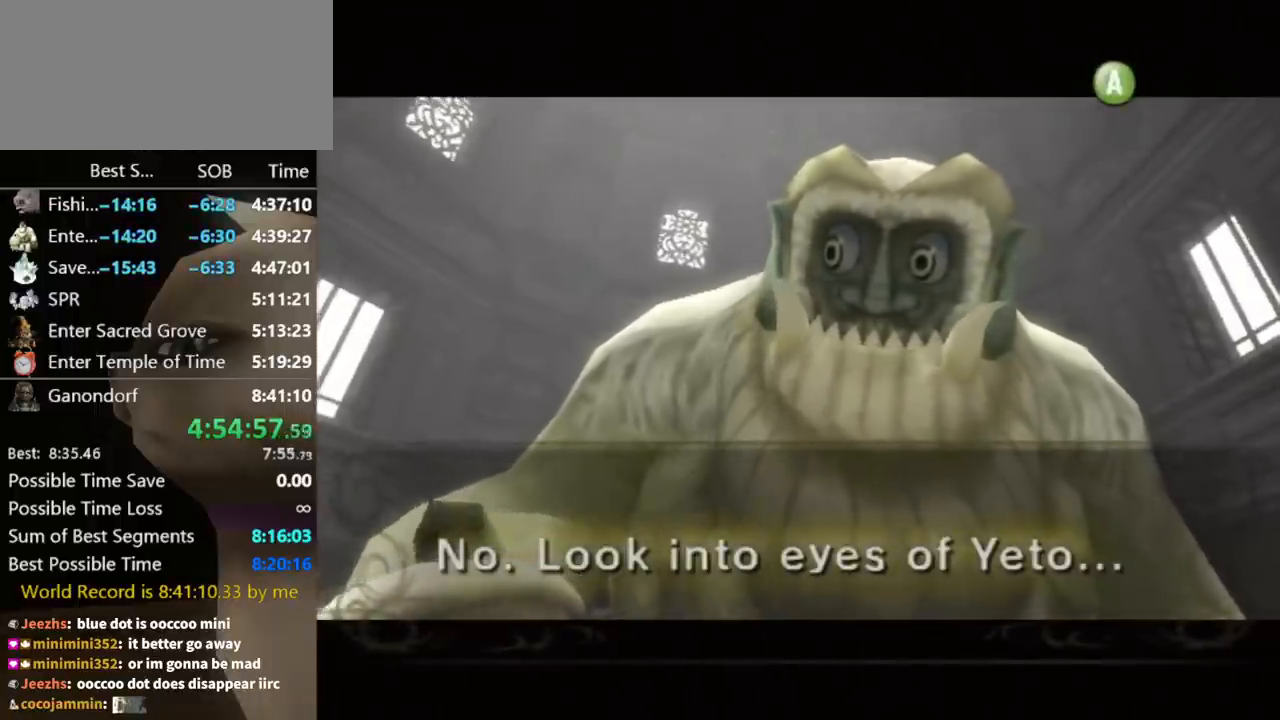
{"buttons": [], "left_stick": "center", "right_stick": "center", "events": [[67, "B", "up"]]}
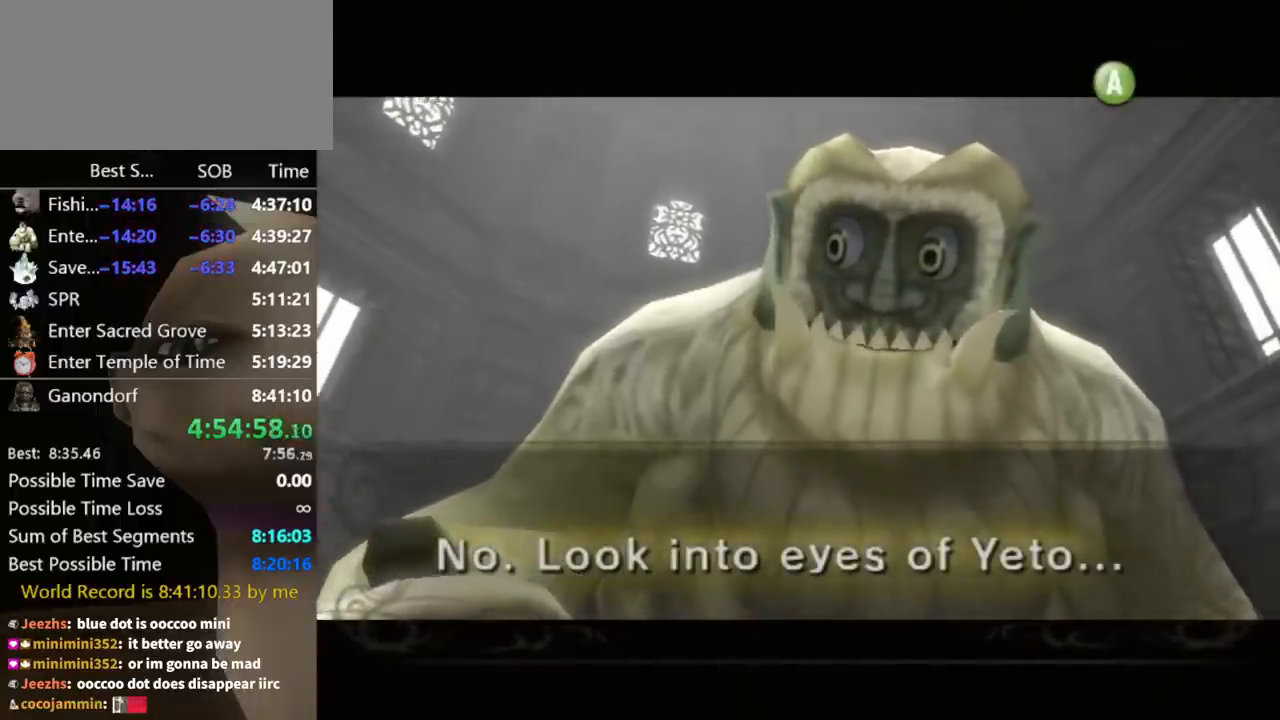
{"buttons": [], "left_stick": "center", "right_stick": "center", "events": []}
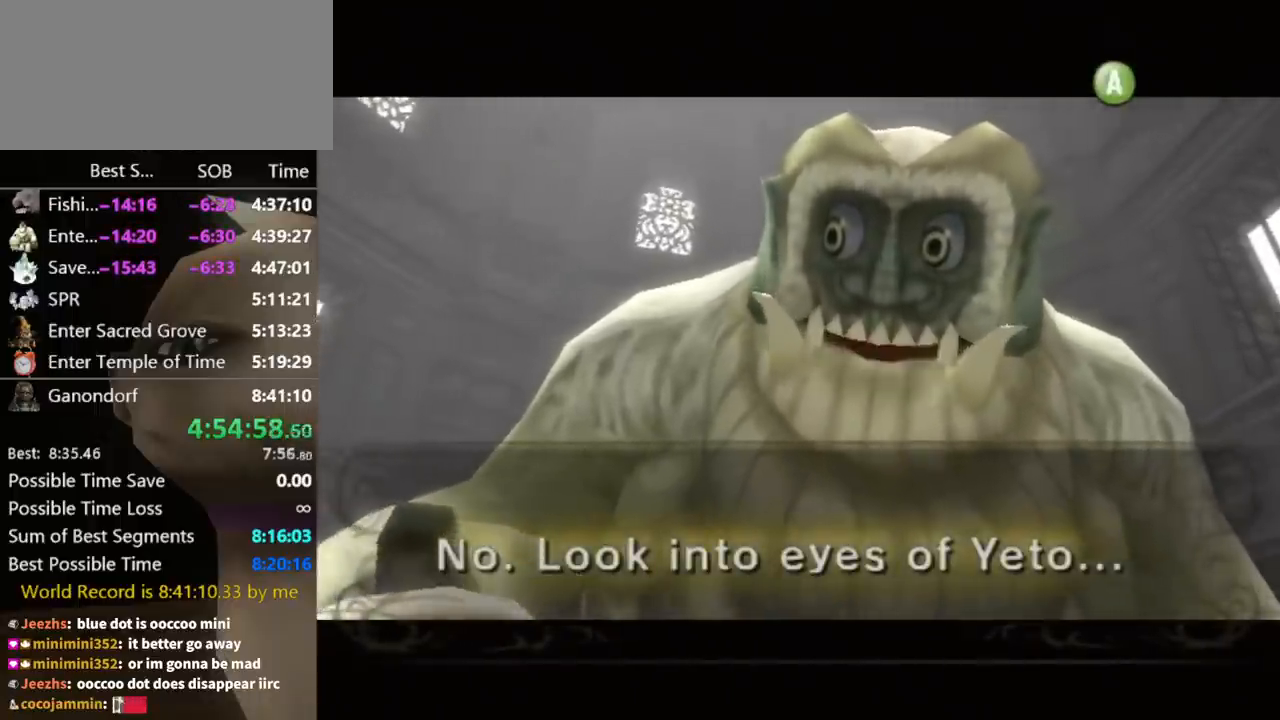
{"buttons": [], "left_stick": "center", "right_stick": "center", "events": []}
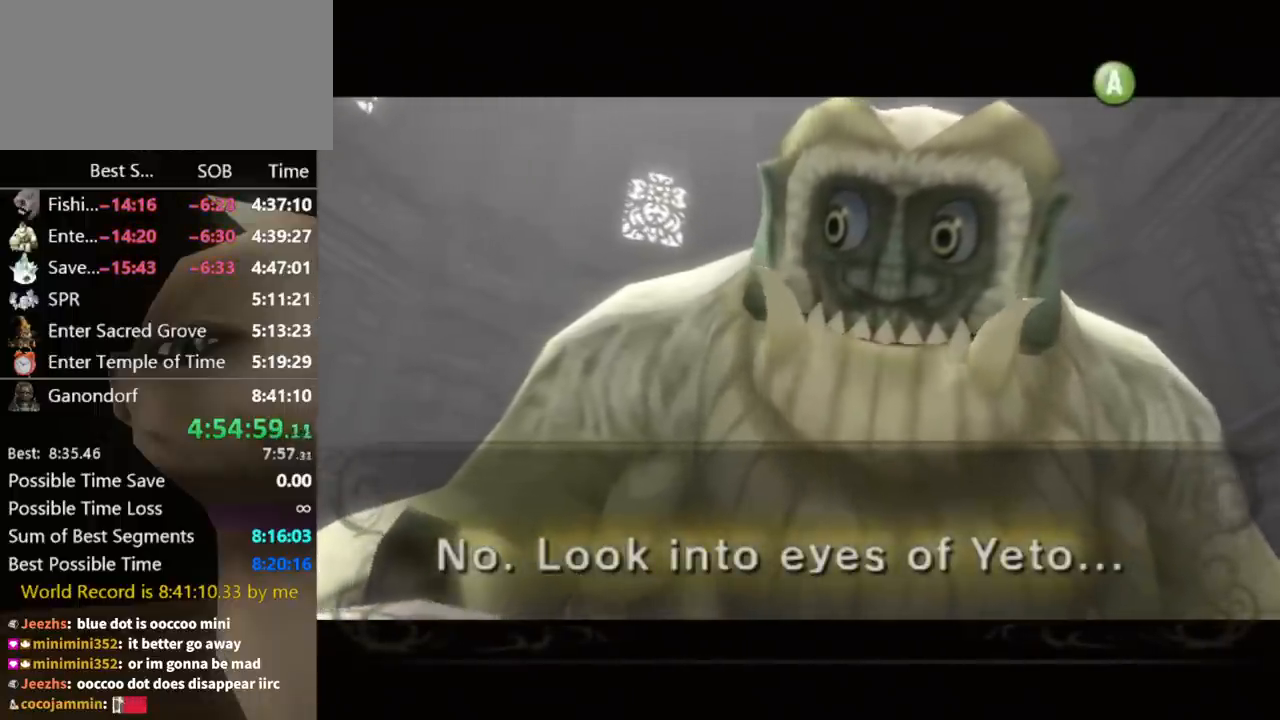
{"buttons": [], "left_stick": "center", "right_stick": "center", "events": [[133, "A", "down"], [133, "B", "down"], [200, "A", "up"], [200, "B", "up"], [267, "A", "down"], [267, "B", "down"], [300, "A", "up"], [333, "B", "up"], [400, "A", "down"], [400, "B", "down"], [467, "A", "up"], [467, "B", "up"]]}
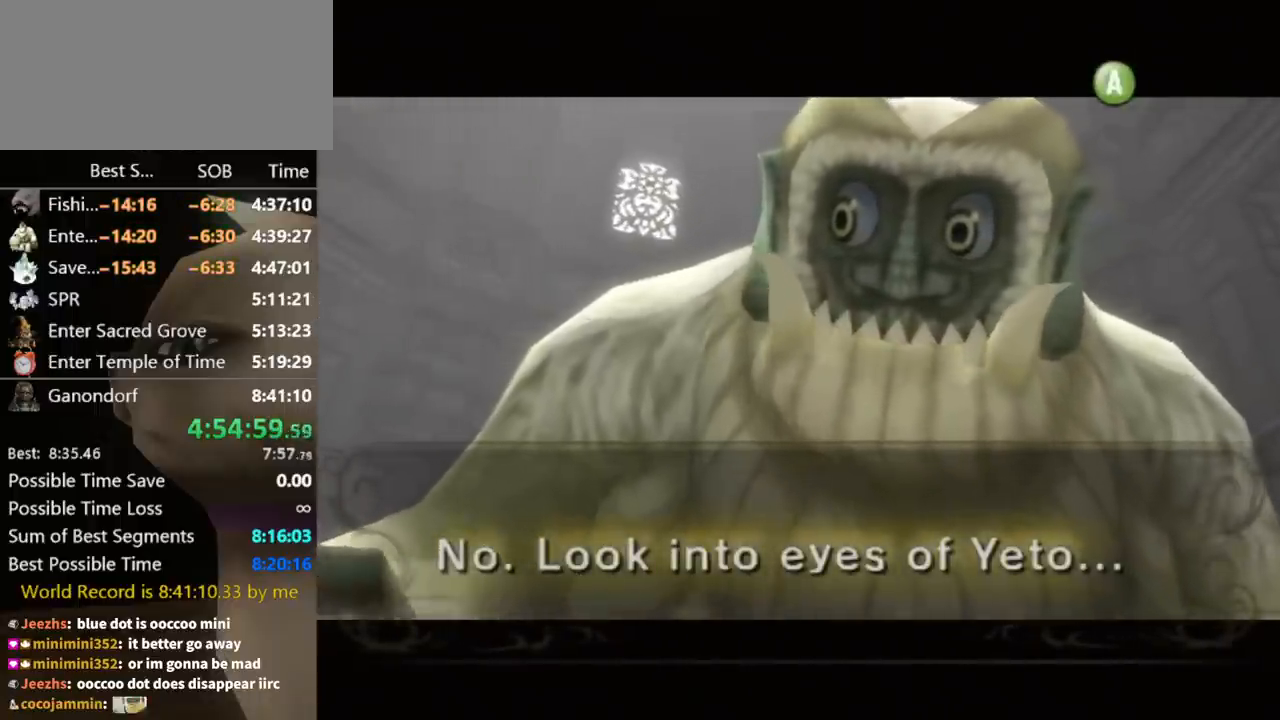
{"buttons": ["B"], "left_stick": "center", "right_stick": "center", "events": [[33, "A", "down"], [33, "B", "down"], [67, "B", "up"], [100, "A", "up"], [133, "B", "down"], [167, "A", "down"], [200, "B", "up"], [233, "A", "up"], [233, "B", "down"], [267, "A", "down"], [300, "B", "up"], [333, "A", "up"], [367, "B", "down"], [400, "A", "down"], [433, "B", "up"], [467, "A", "up"], [500, "B", "down"]]}